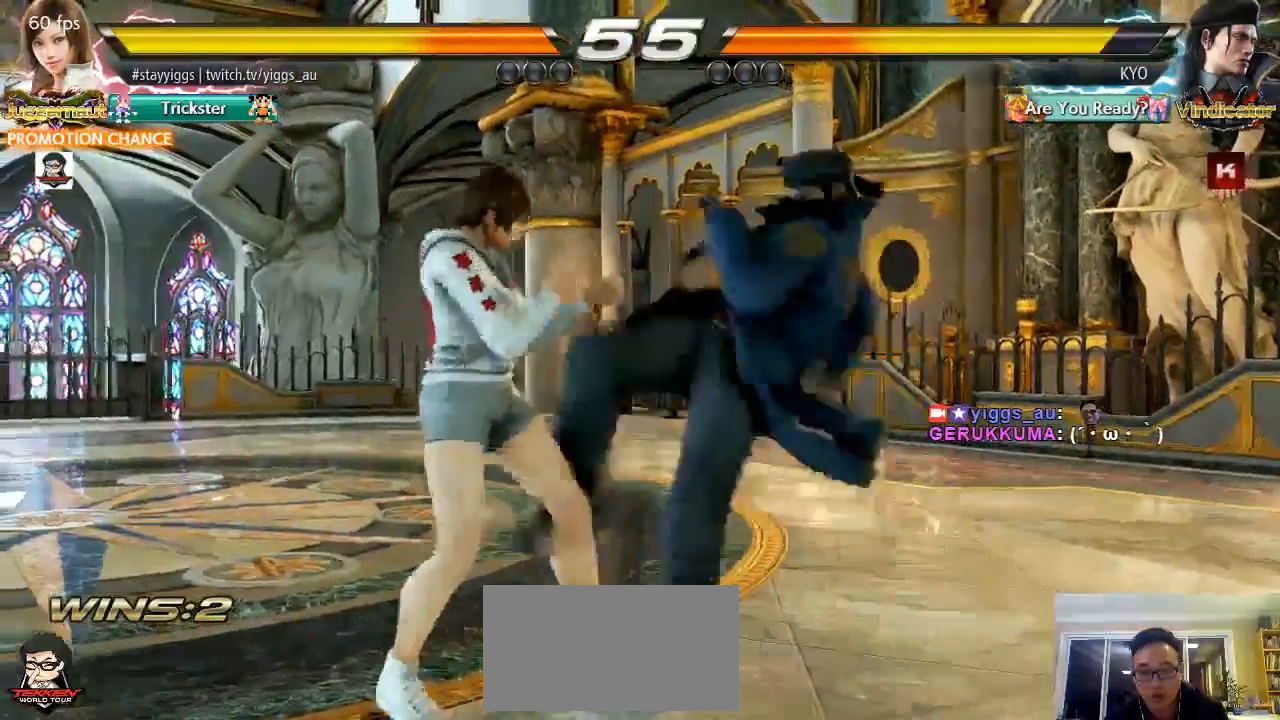
Gameplay with a controller (arcade stick); each line is a JSON object with the inputs held at the frame after it. "events" lists button and stick changes between this image and that frame as [ms after this image, input, new state], when the widget could be followed in between. Not read: L3 R3 SELECT START.
{"buttons": ["SQUARE"], "left_stick": "down-right"}
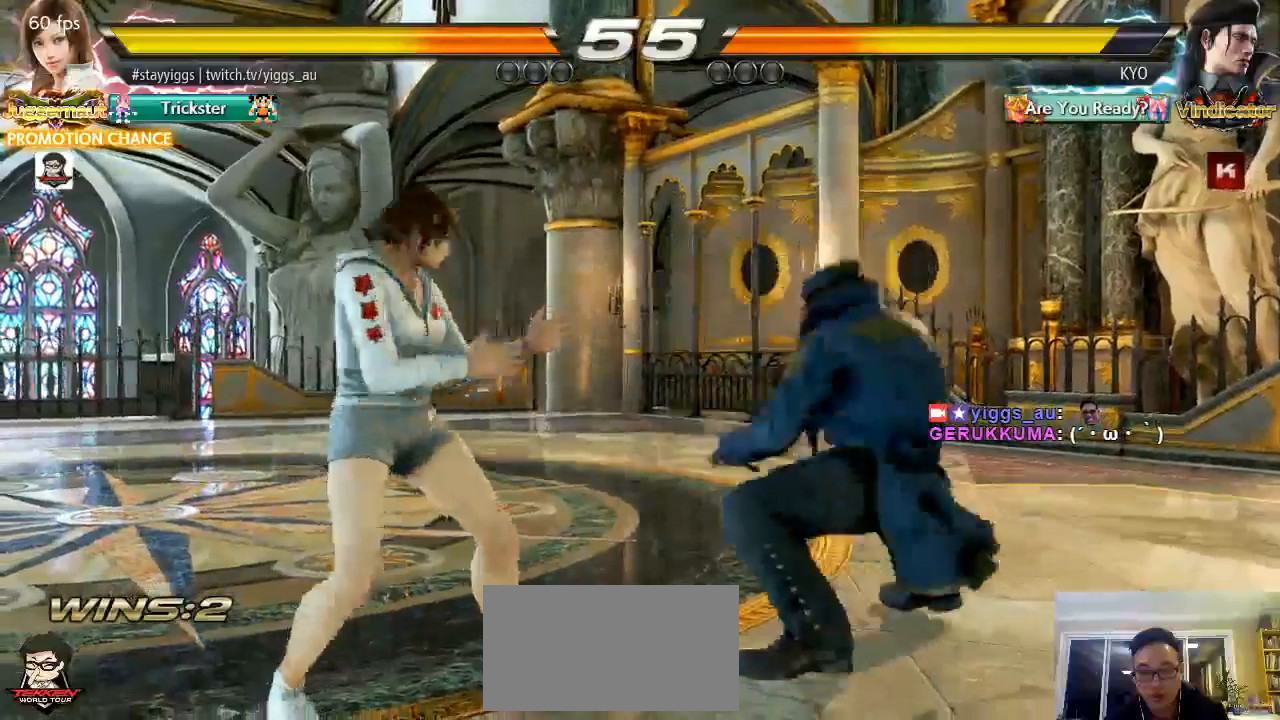
{"buttons": [], "left_stick": "center", "events": [[33, "SQUARE", "up"], [83, "R2", "down"], [100, "left_stick", "center"], [133, "TRIANGLE", "down"], [150, "R2", "up"], [267, "TRIANGLE", "up"]]}
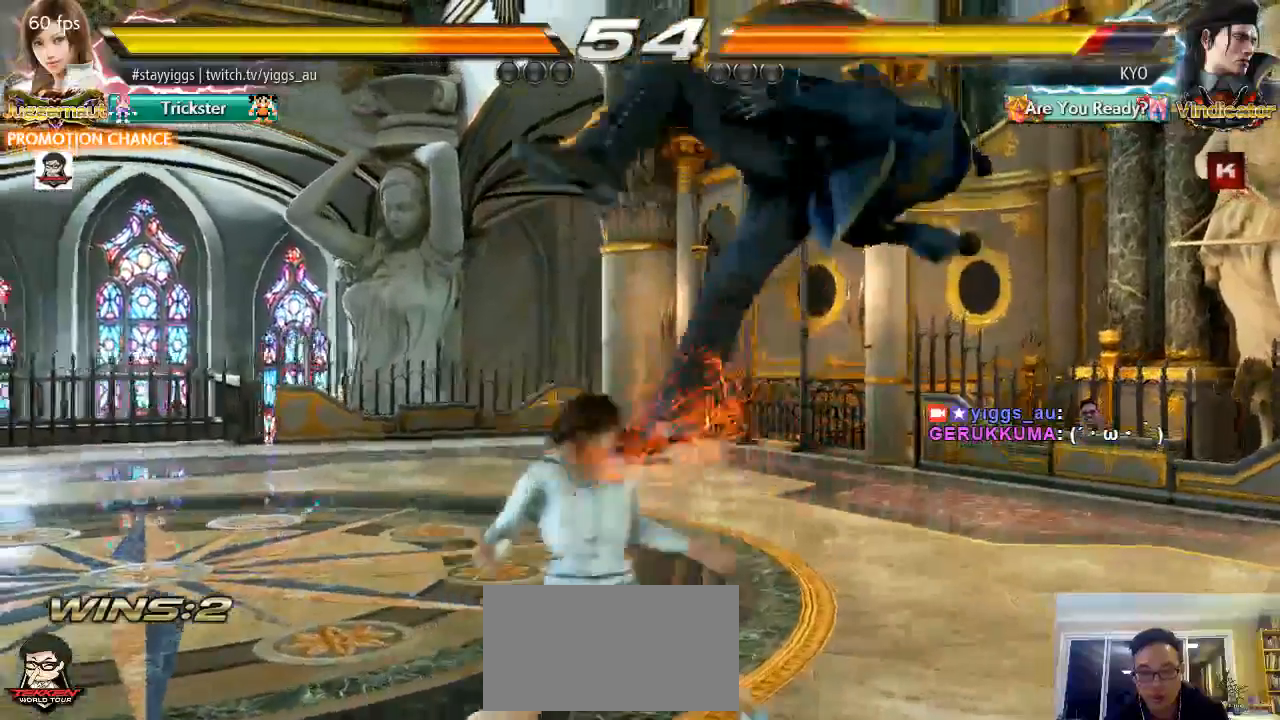
{"buttons": [], "left_stick": "center", "events": []}
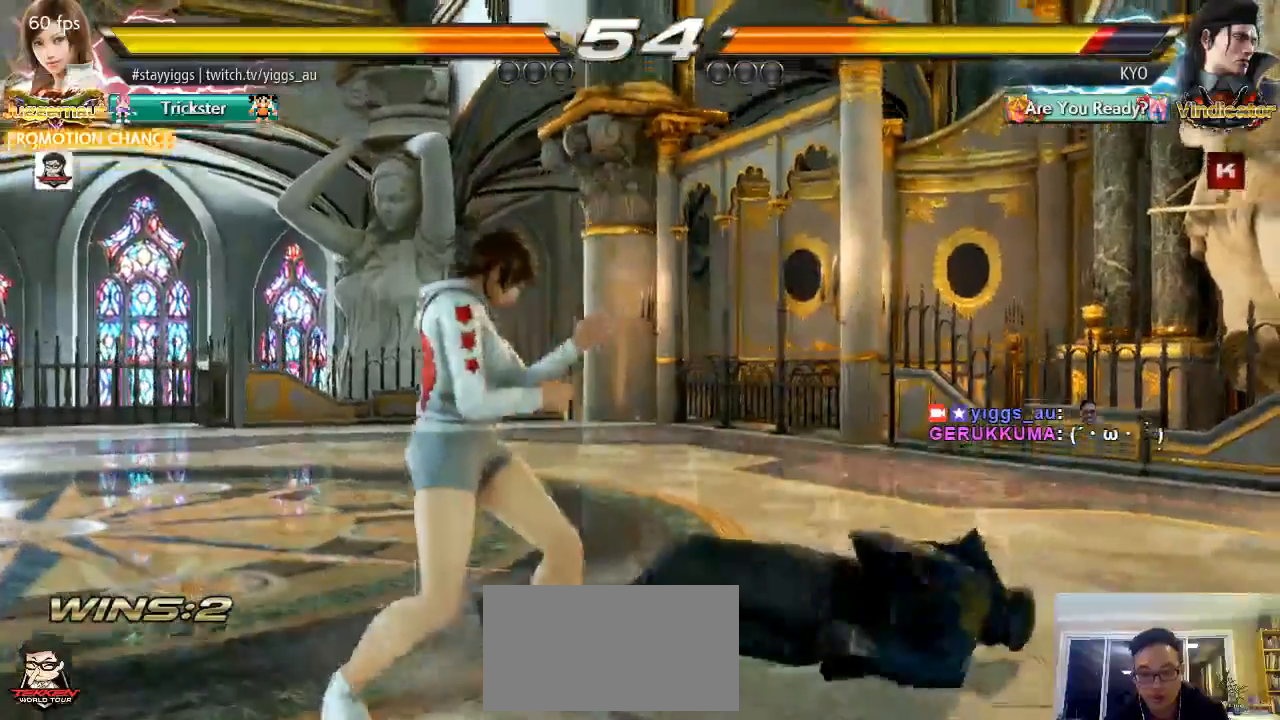
{"buttons": [], "left_stick": "center", "events": [[267, "left_stick", "up-right"], [300, "CROSS", "down"], [433, "CROSS", "up"], [500, "left_stick", "center"]]}
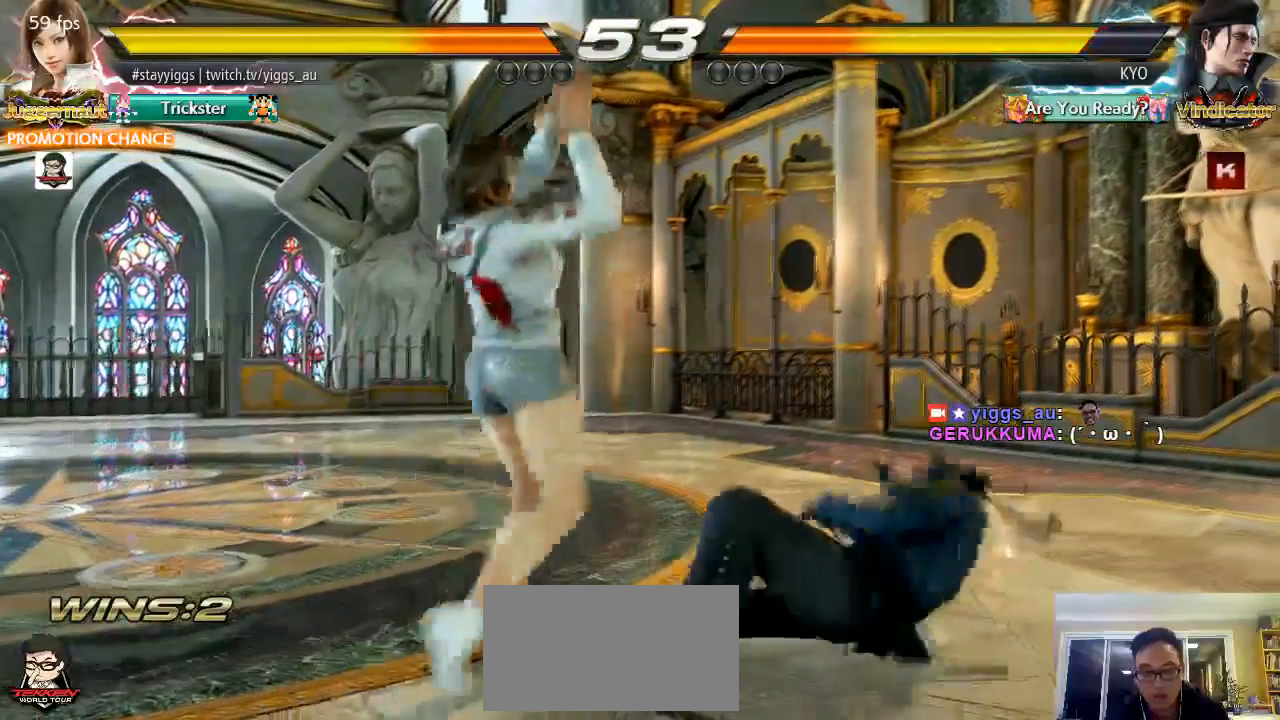
{"buttons": [], "left_stick": "down-left", "events": [[467, "left_stick", "down-left"]]}
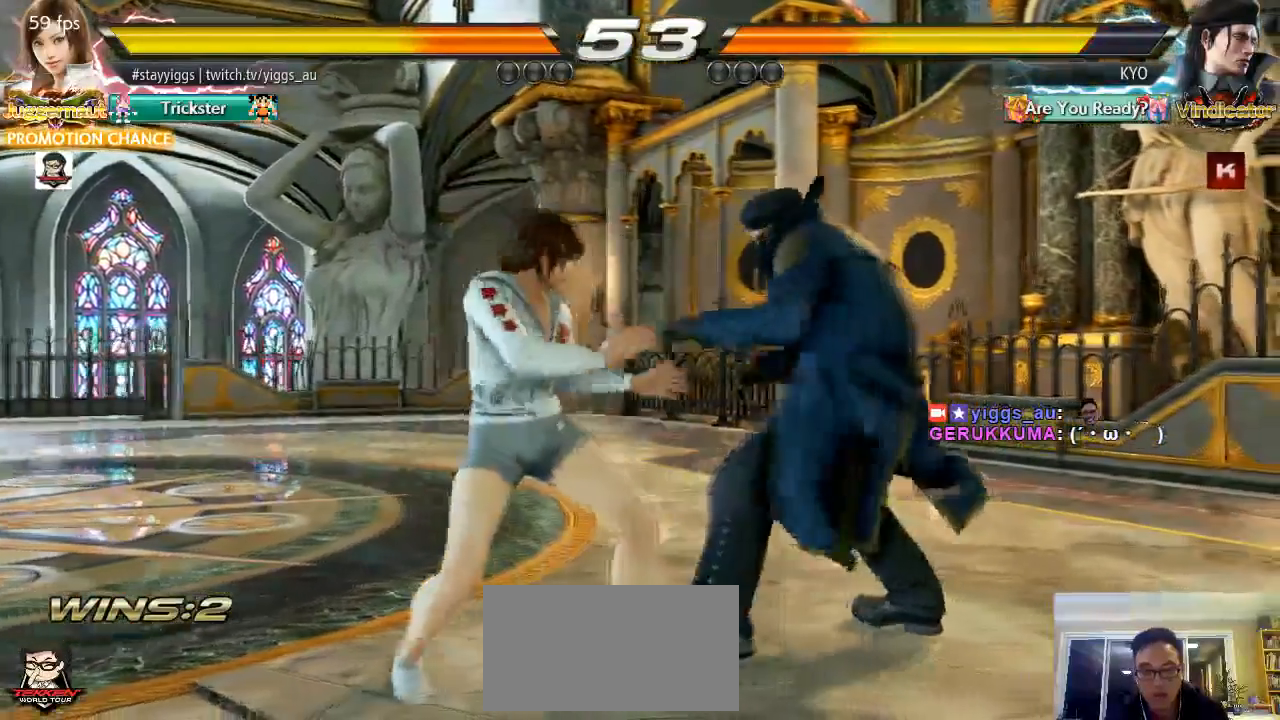
{"buttons": [], "left_stick": "left", "events": [[183, "left_stick", "left"]]}
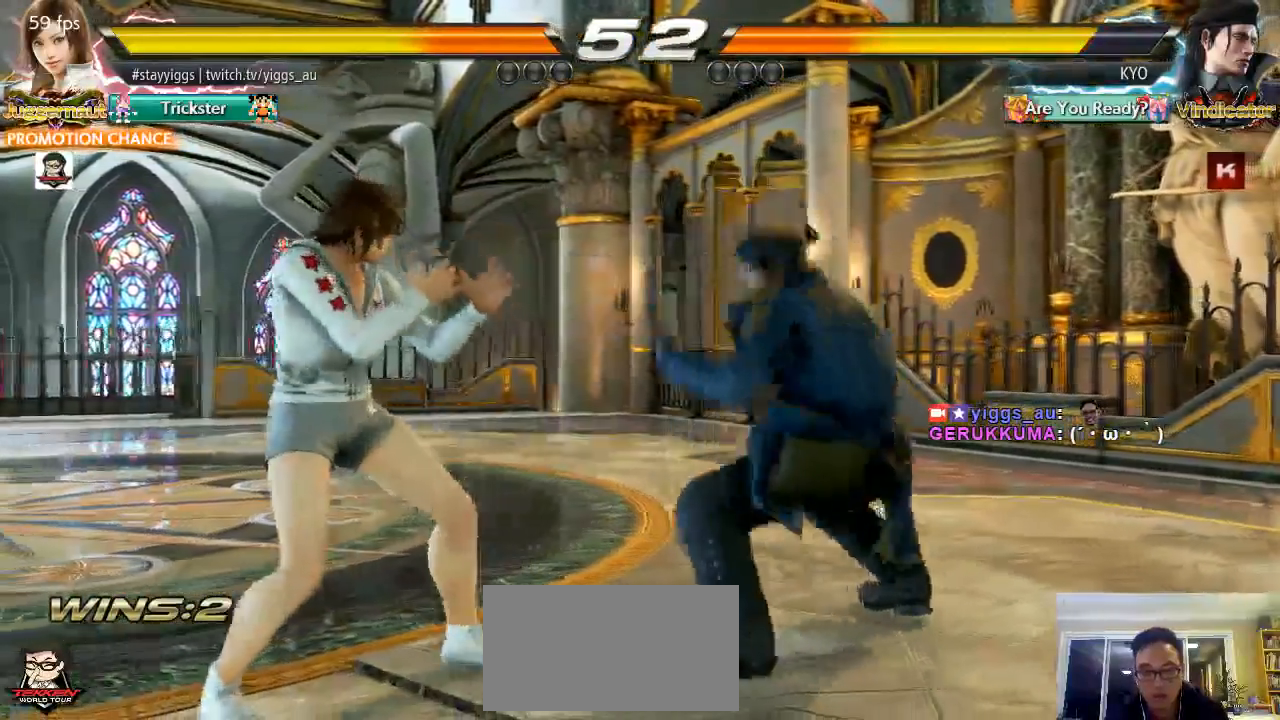
{"buttons": [], "left_stick": "center"}
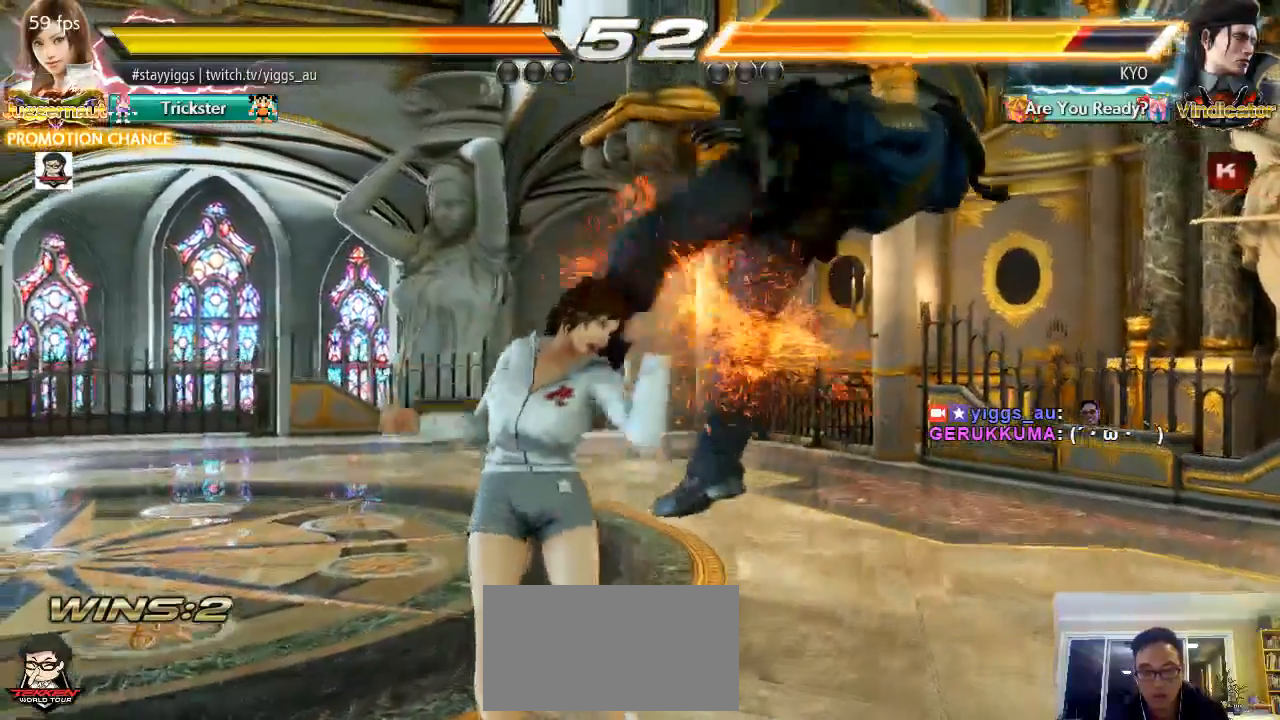
{"buttons": ["TRIANGLE"], "left_stick": "center"}
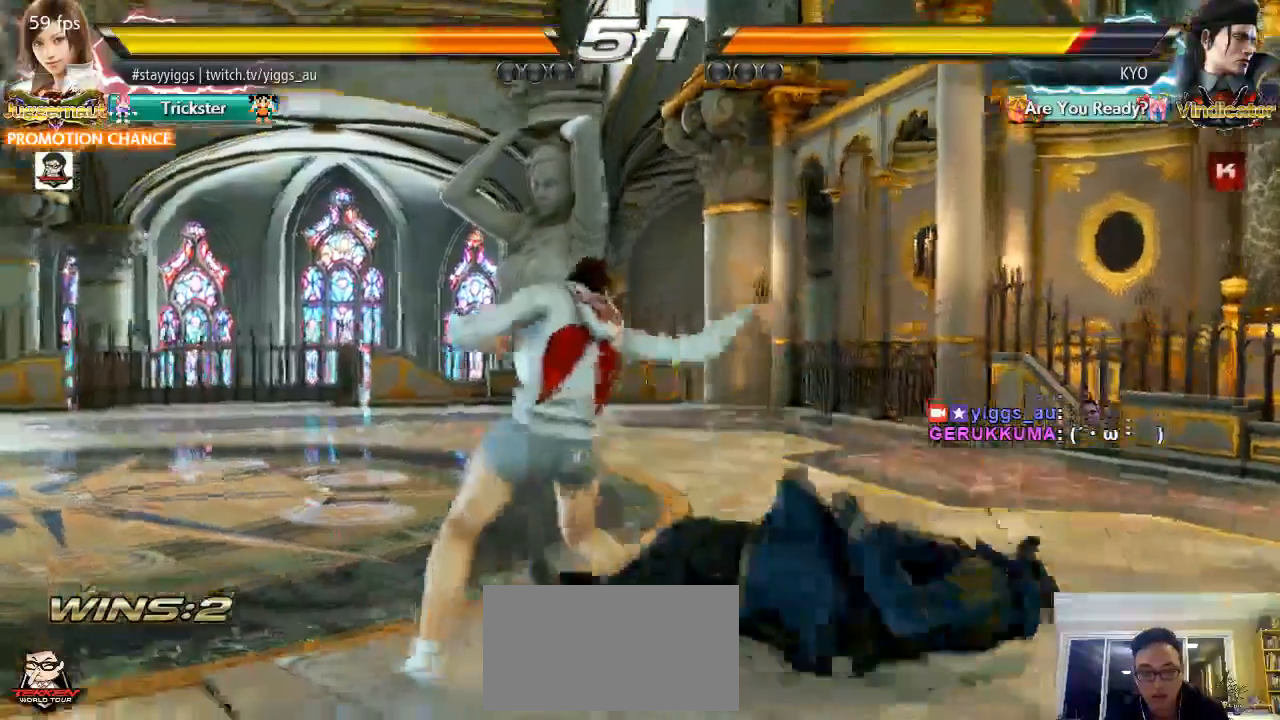
{"buttons": [], "left_stick": "center", "events": [[233, "TRIANGLE", "up"]]}
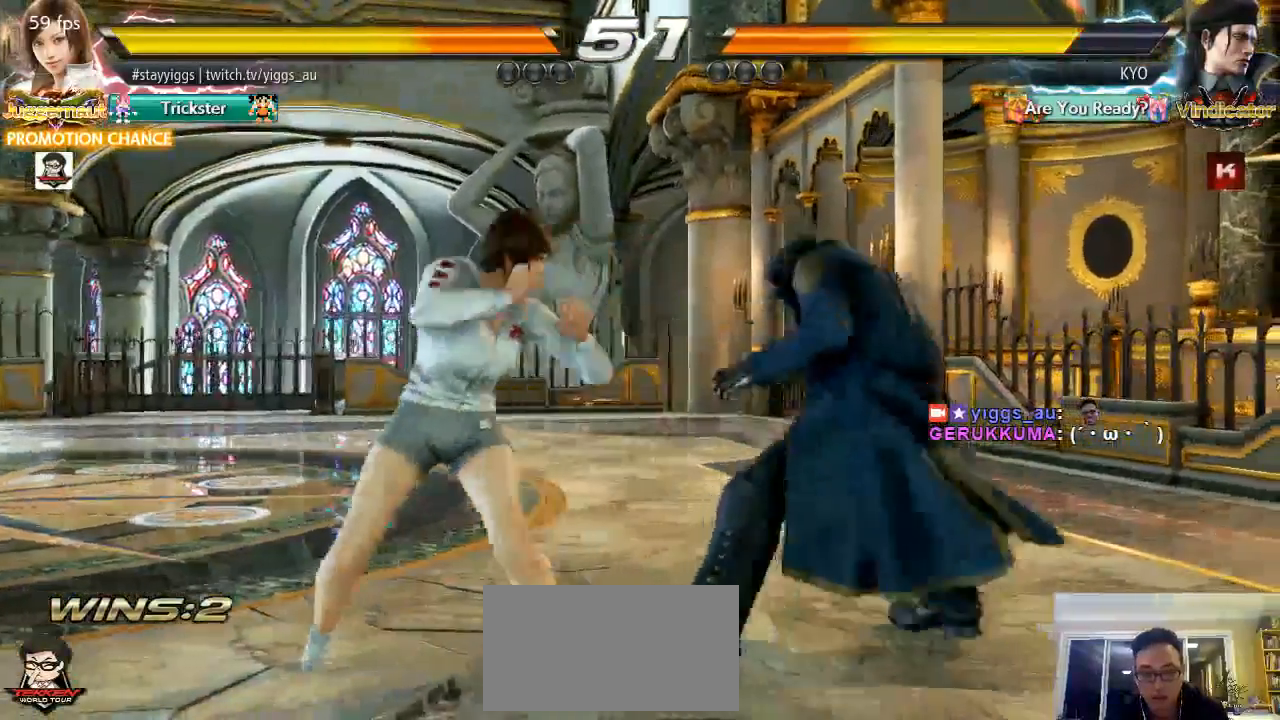
{"buttons": [], "left_stick": "left", "events": [[133, "left_stick", "down-right"], [317, "left_stick", "center"], [367, "left_stick", "left"]]}
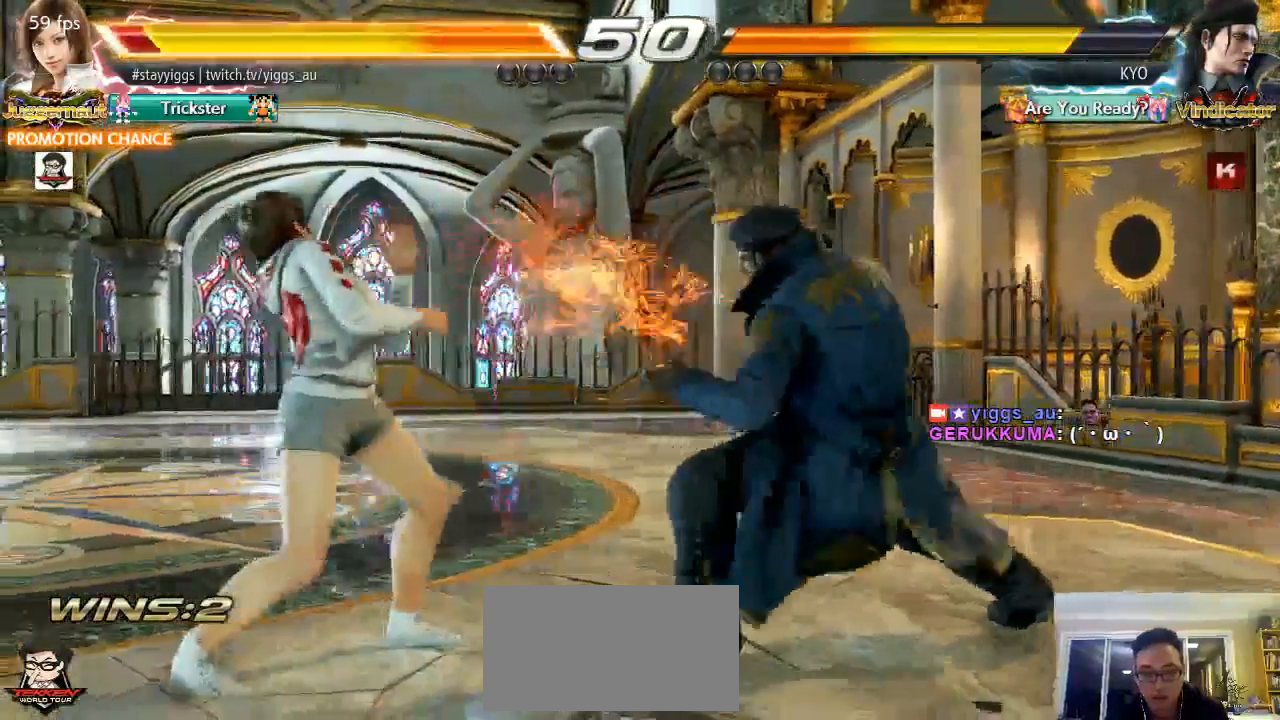
{"buttons": [], "left_stick": "center", "events": [[250, "left_stick", "down-right"], [450, "left_stick", "center"]]}
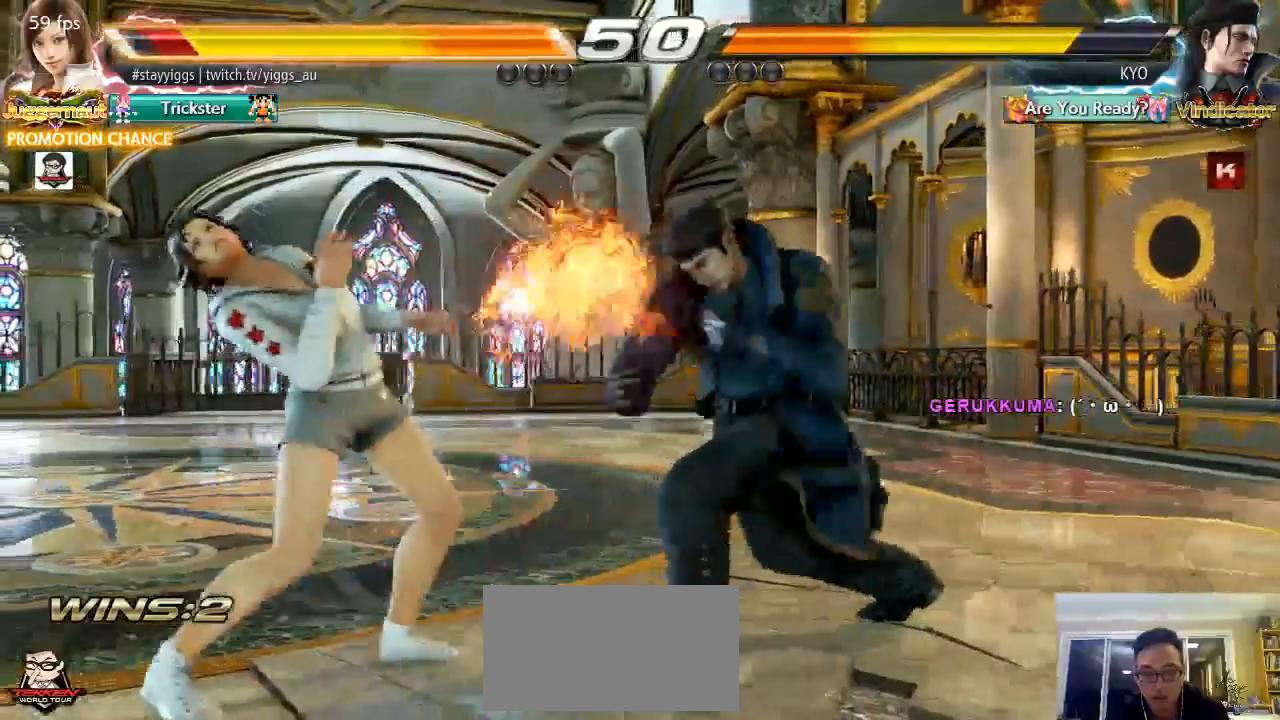
{"buttons": [], "left_stick": "left", "events": [[17, "left_stick", "left"]]}
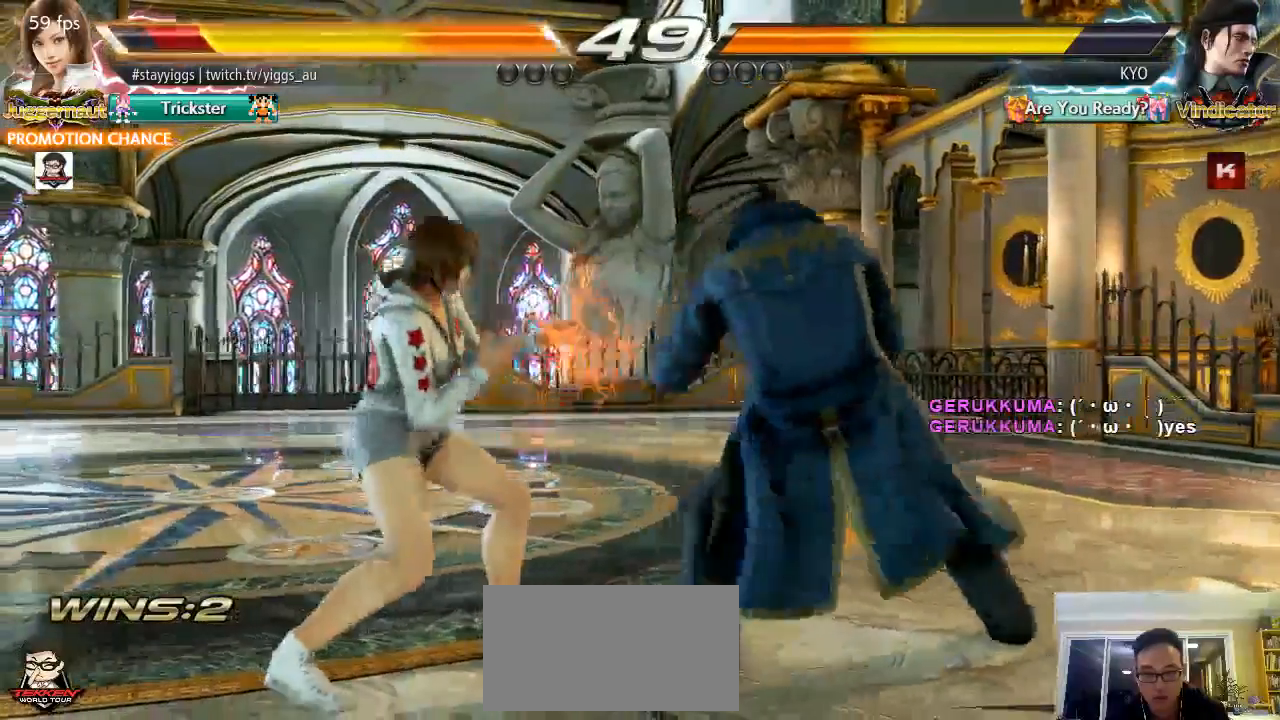
{"buttons": ["TRIANGLE"], "left_stick": "center"}
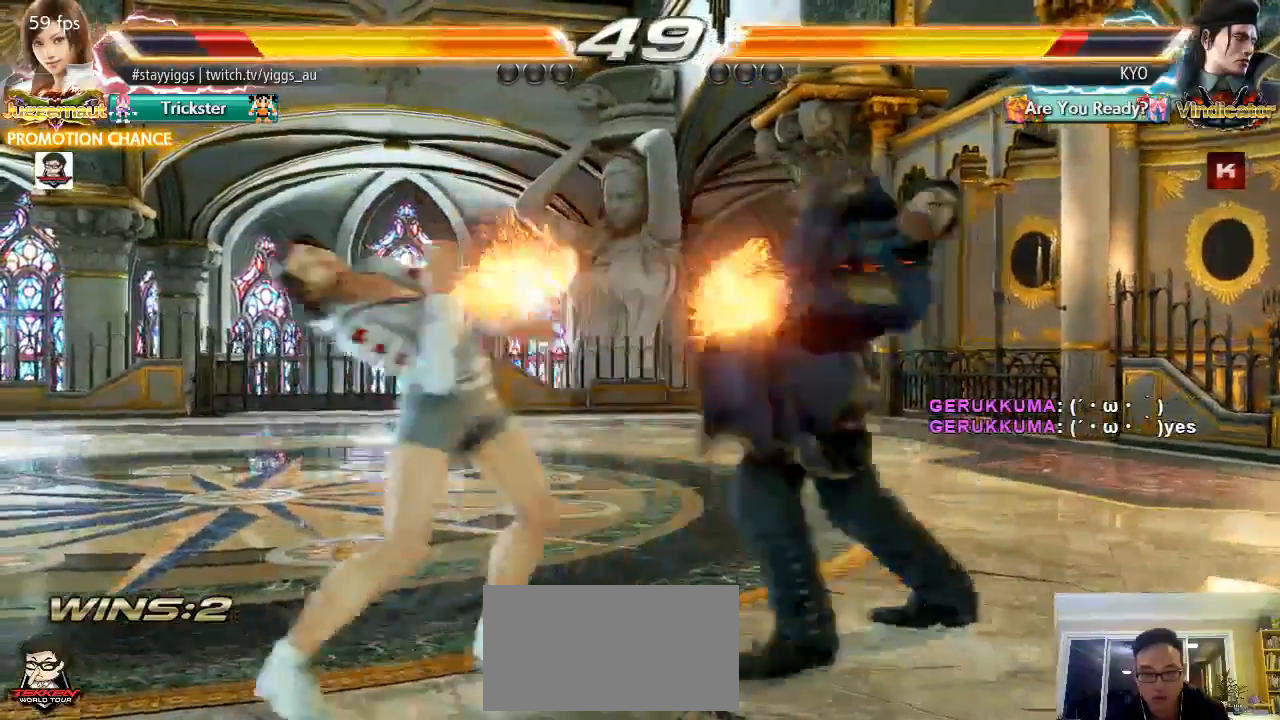
{"buttons": [], "left_stick": "right", "events": [[17, "TRIANGLE", "up"], [467, "left_stick", "right"]]}
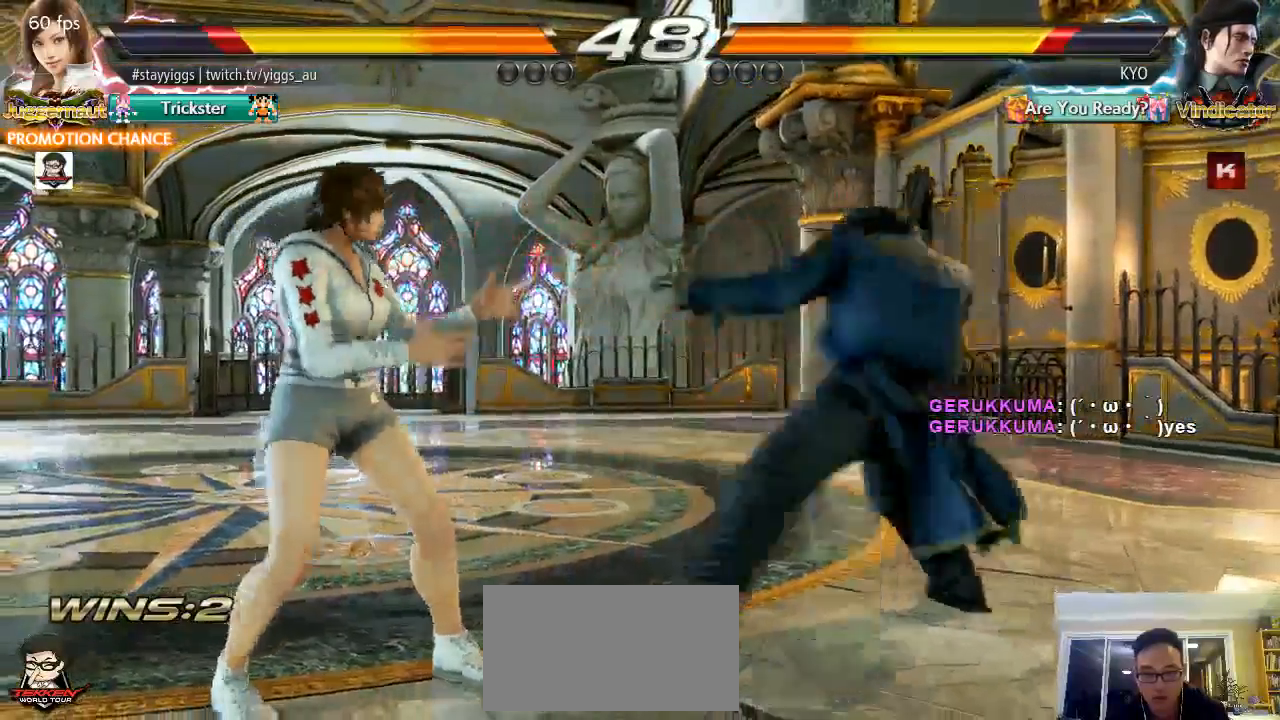
{"buttons": [], "left_stick": "left", "events": [[33, "left_stick", "center"], [100, "left_stick", "right"], [167, "SQUARE", "down"], [283, "SQUARE", "up"], [317, "left_stick", "center"], [450, "left_stick", "left"]]}
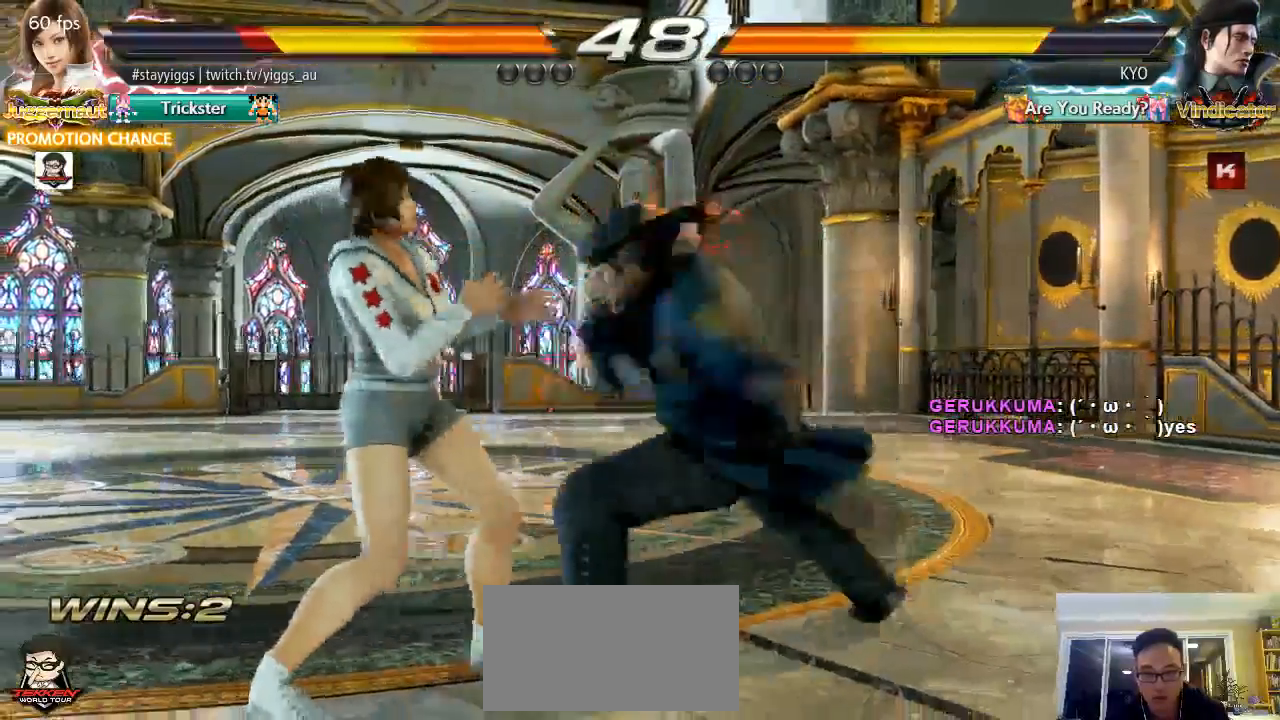
{"buttons": [], "left_stick": "left"}
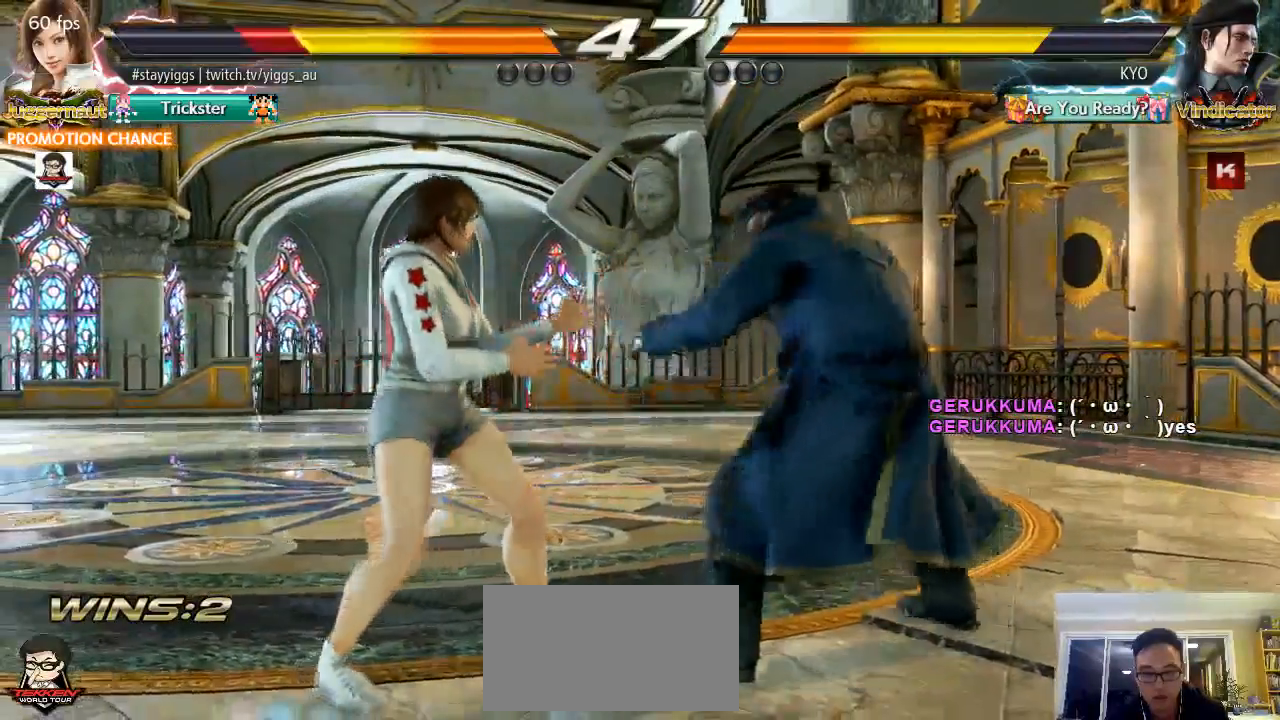
{"buttons": [], "left_stick": "center", "events": [[283, "left_stick", "center"]]}
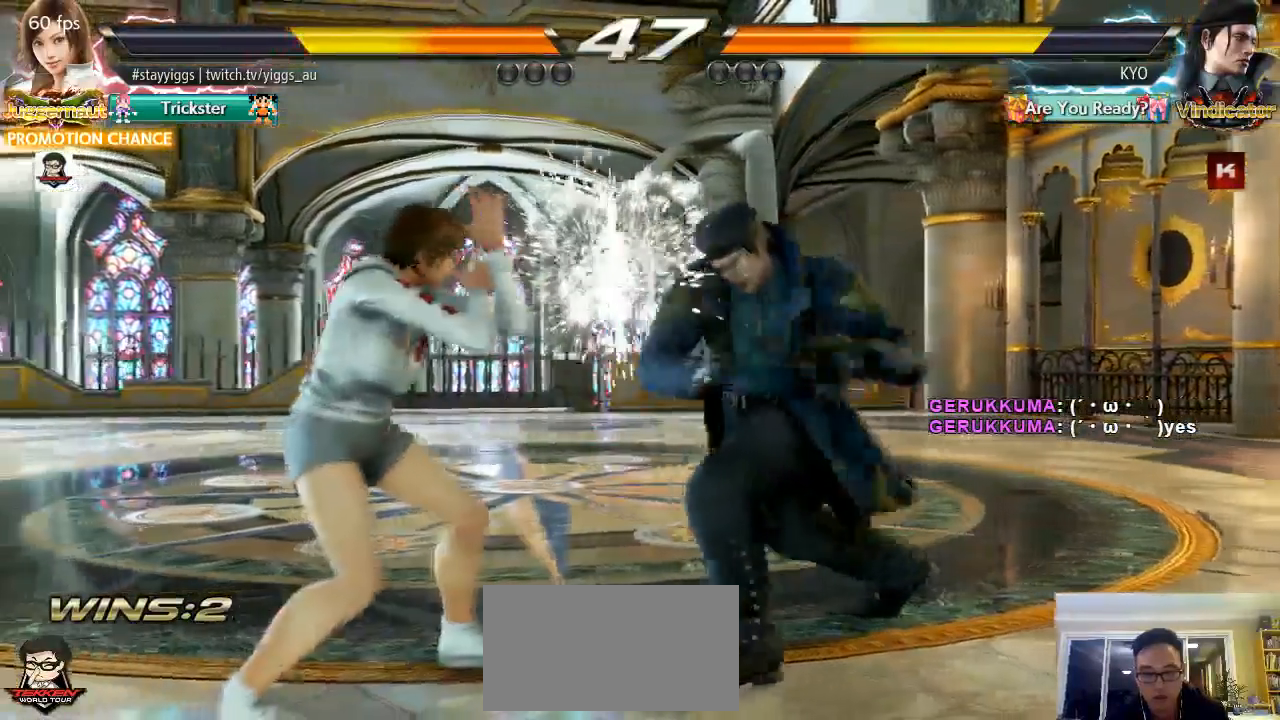
{"buttons": [], "left_stick": "center", "events": []}
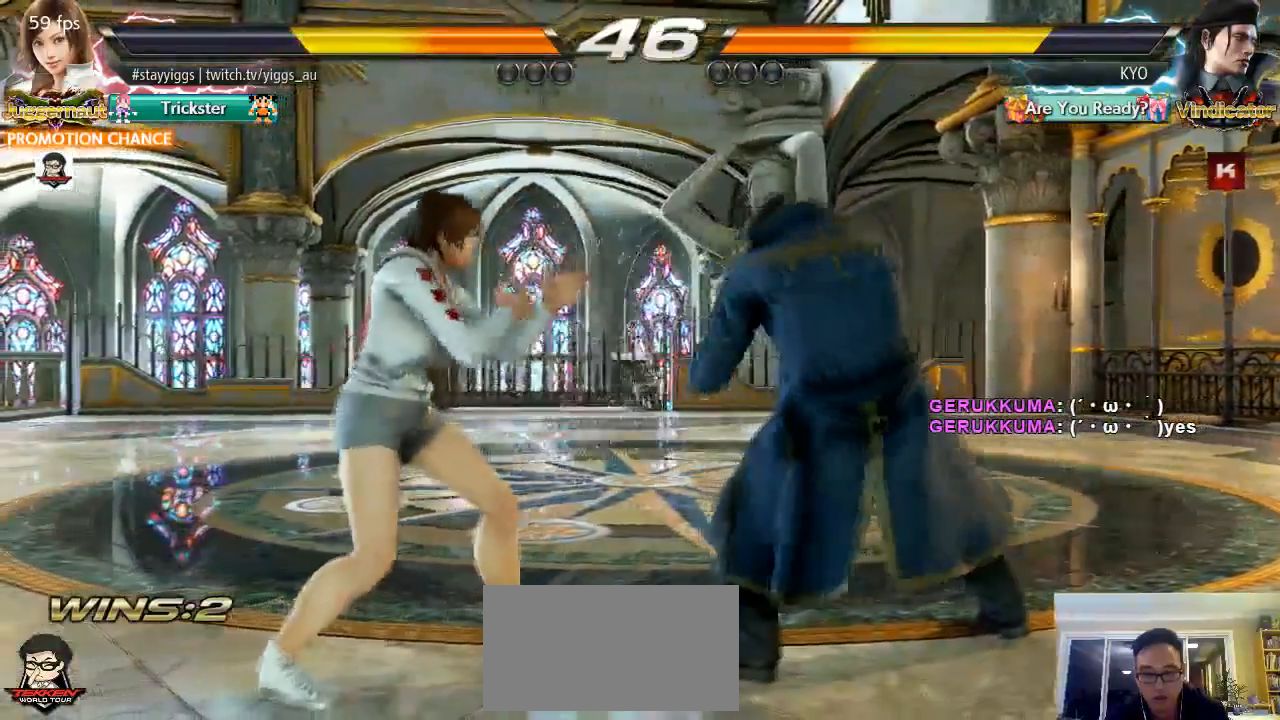
{"buttons": [], "left_stick": "center", "events": [[17, "TRIANGLE", "down"], [117, "CROSS", "down"], [117, "TRIANGLE", "up"], [233, "CROSS", "up"]]}
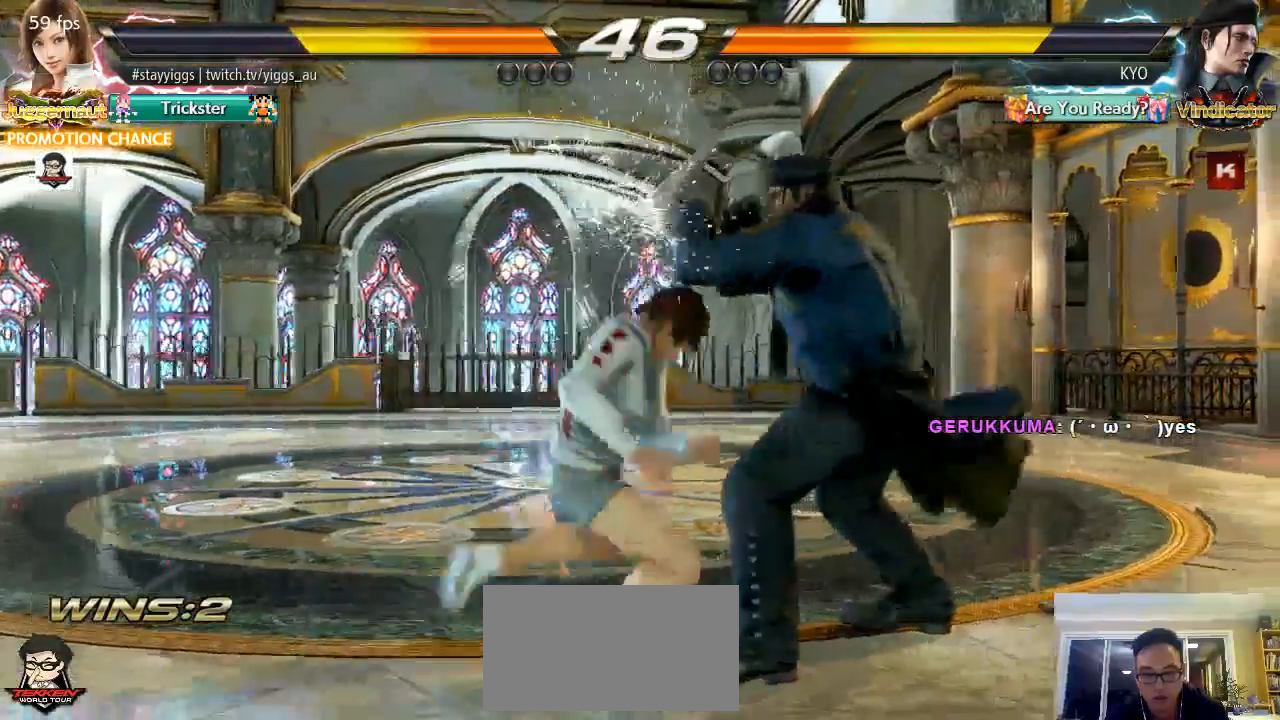
{"buttons": [], "left_stick": "center", "events": []}
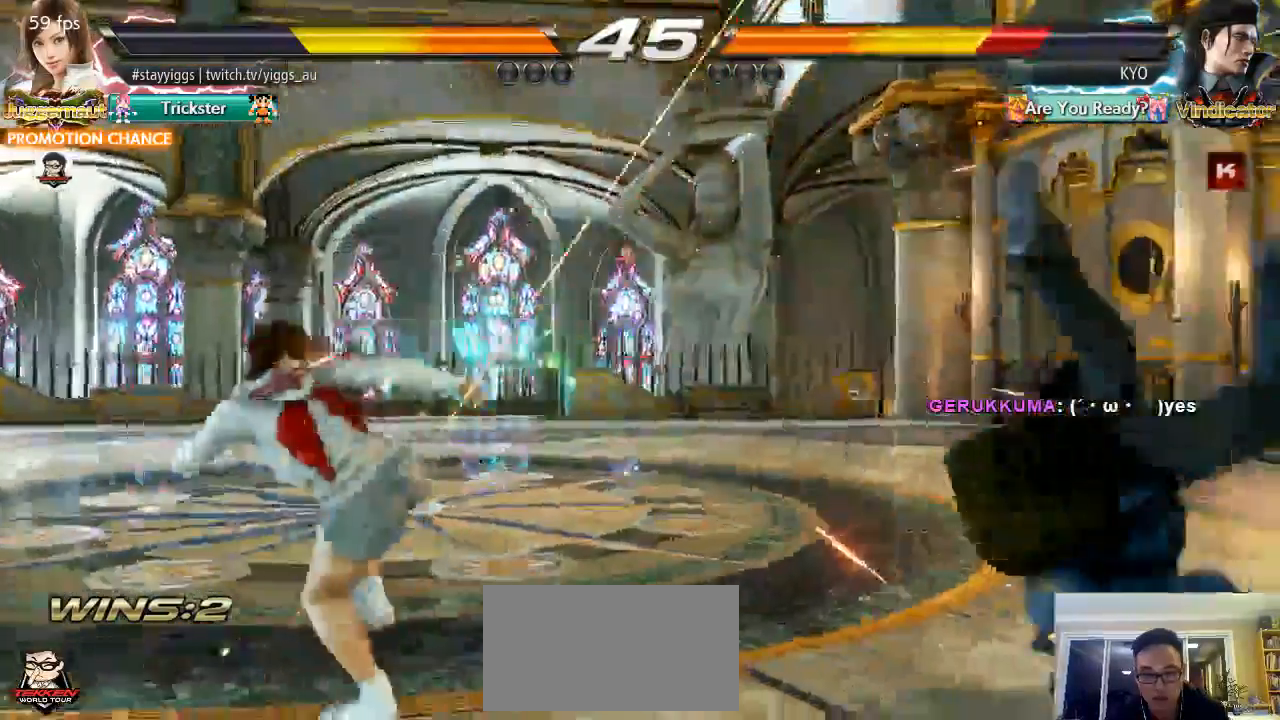
{"buttons": [], "left_stick": "right", "events": [[117, "left_stick", "right"], [200, "left_stick", "center"], [300, "left_stick", "right"], [383, "CROSS", "down"], [383, "R2", "down"], [400, "L2", "down"], [483, "R2", "up"], [500, "CROSS", "up"], [500, "L2", "up"]]}